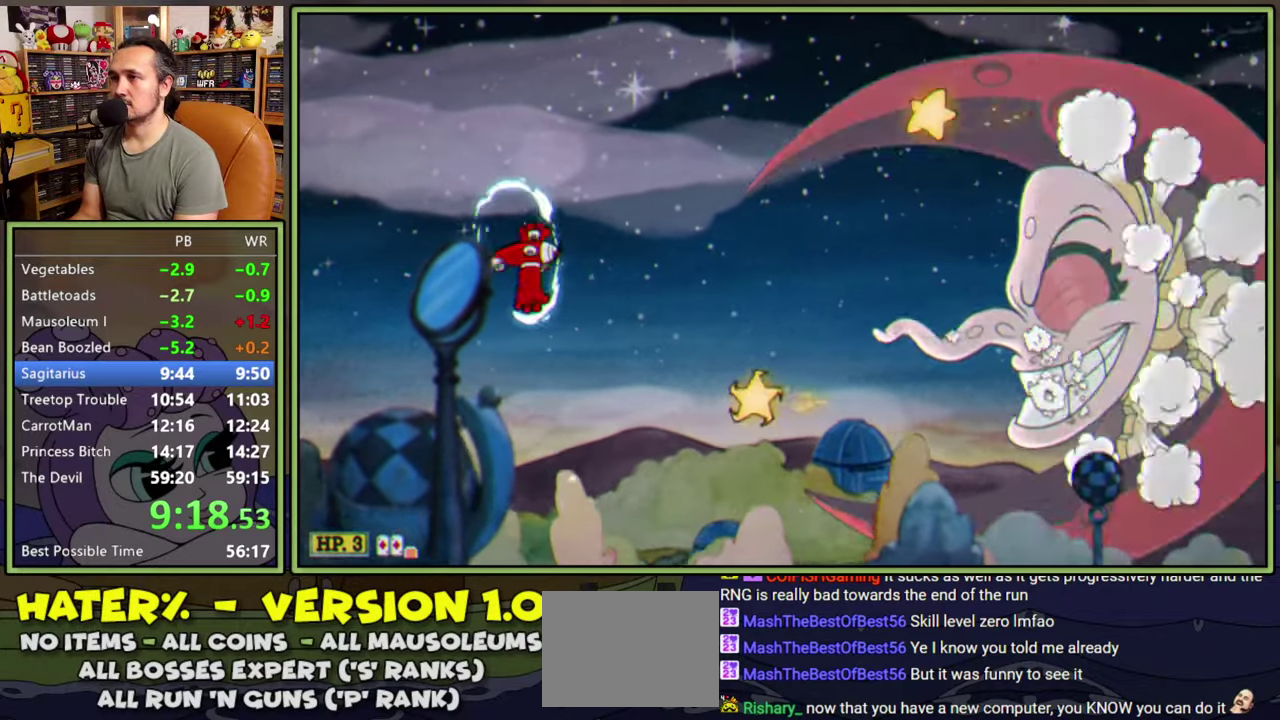
Gameplay with a controller (Xbox layout); each line is a JSON object with the inputs held at the frame after it. "events" lists button and stick changes between this image and that frame as [ms after this image, input, new state], when the widget could be followed in between. This document gives stick clicks only as held states, not as events. Not read: L2 L3 left_stick.
{"buttons": ["L1"], "right_stick": "center", "events": [[134, "DPAD_LEFT", "down"], [184, "DPAD_UP", "down"], [234, "DPAD_UP", "up"], [334, "DPAD_LEFT", "up"]]}
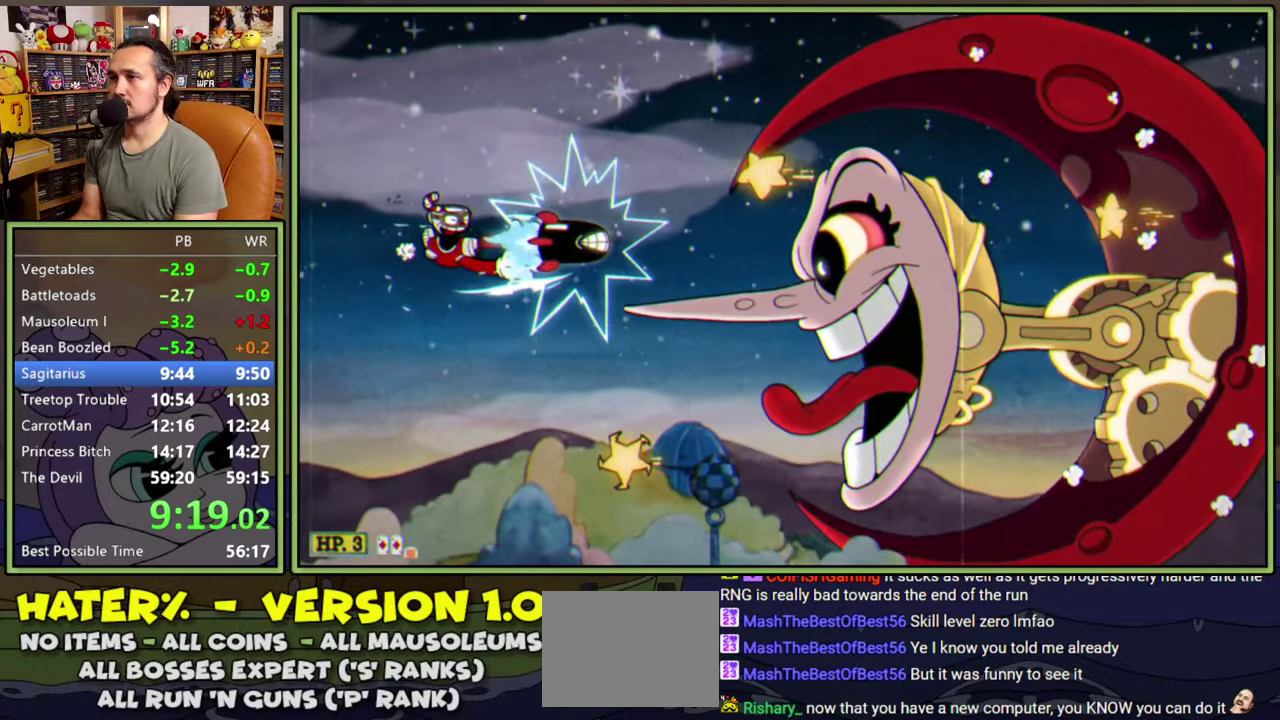
{"buttons": ["L1", "DPAD_DOWN", "DPAD_RIGHT"], "right_stick": "center", "events": [[150, "DPAD_RIGHT", "down"], [384, "DPAD_DOWN", "down"]]}
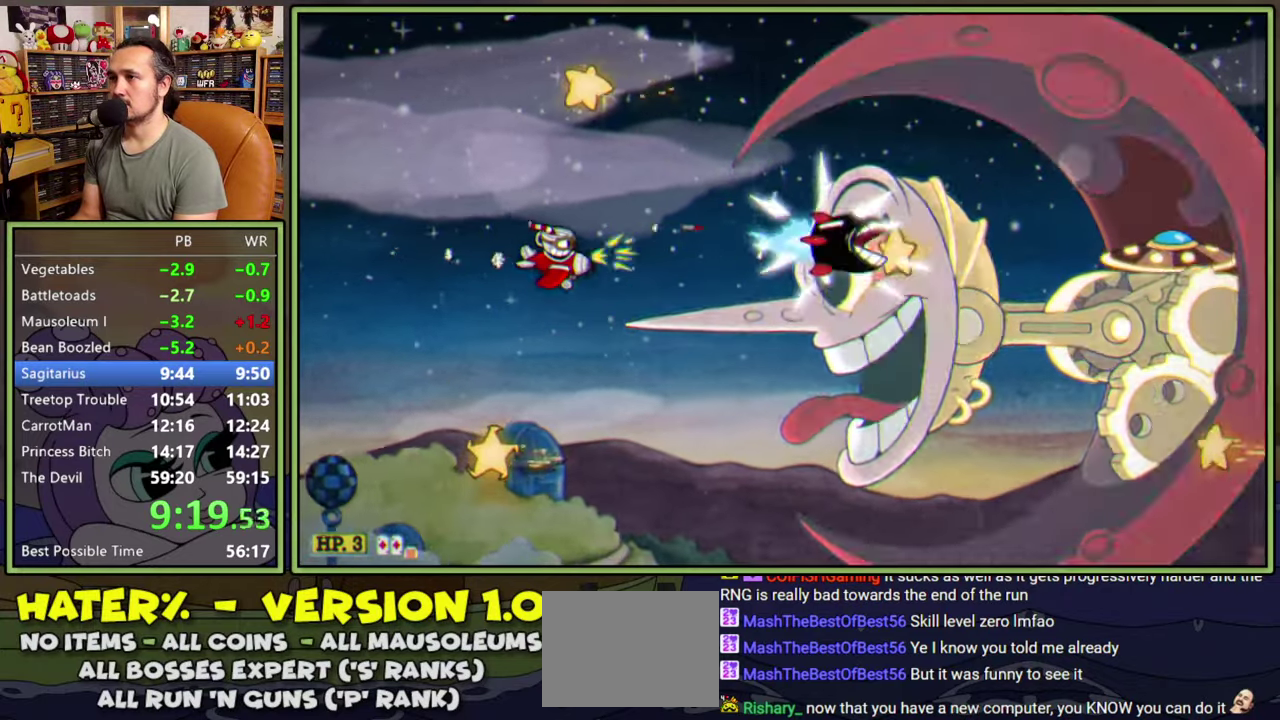
{"buttons": ["L1", "DPAD_RIGHT"], "right_stick": "center", "events": [[50, "DPAD_RIGHT", "up"], [67, "DPAD_DOWN", "up"], [167, "DPAD_LEFT", "down"], [200, "DPAD_DOWN", "down"], [417, "DPAD_LEFT", "up"], [450, "DPAD_RIGHT", "down"], [467, "DPAD_DOWN", "up"]]}
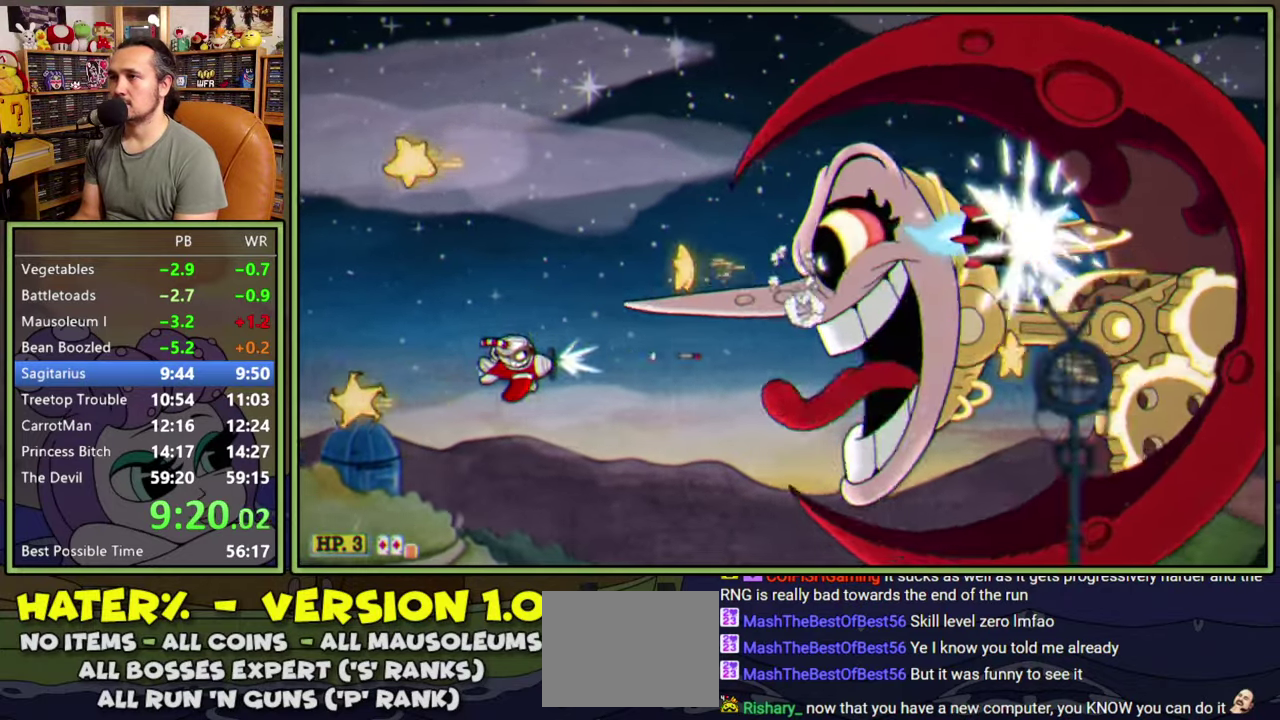
{"buttons": ["L1", "DPAD_UP", "DPAD_LEFT"], "right_stick": "center", "events": [[184, "DPAD_UP", "down"], [234, "DPAD_RIGHT", "up"], [484, "DPAD_LEFT", "down"]]}
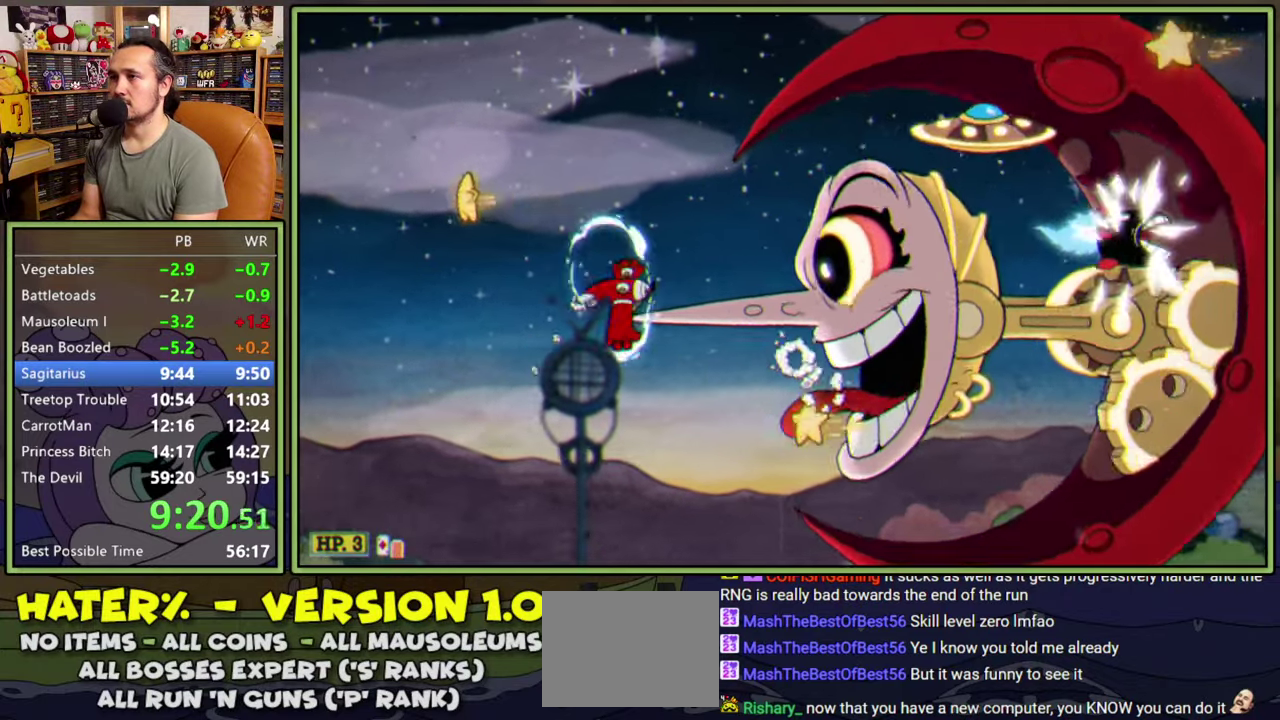
{"buttons": ["L1"], "right_stick": "center", "events": [[117, "DPAD_UP", "up"], [400, "DPAD_LEFT", "up"]]}
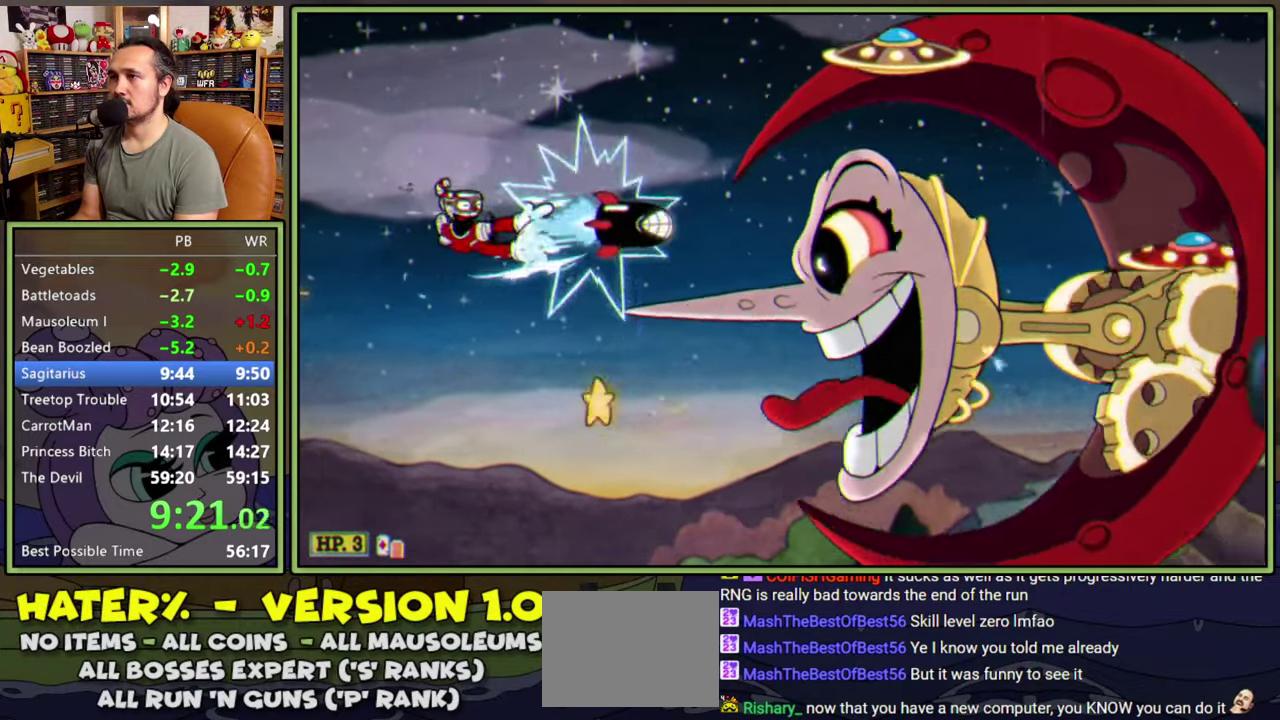
{"buttons": ["L1", "DPAD_RIGHT"], "right_stick": "center", "events": [[117, "DPAD_DOWN", "down"], [150, "DPAD_RIGHT", "down"], [217, "DPAD_DOWN", "up"]]}
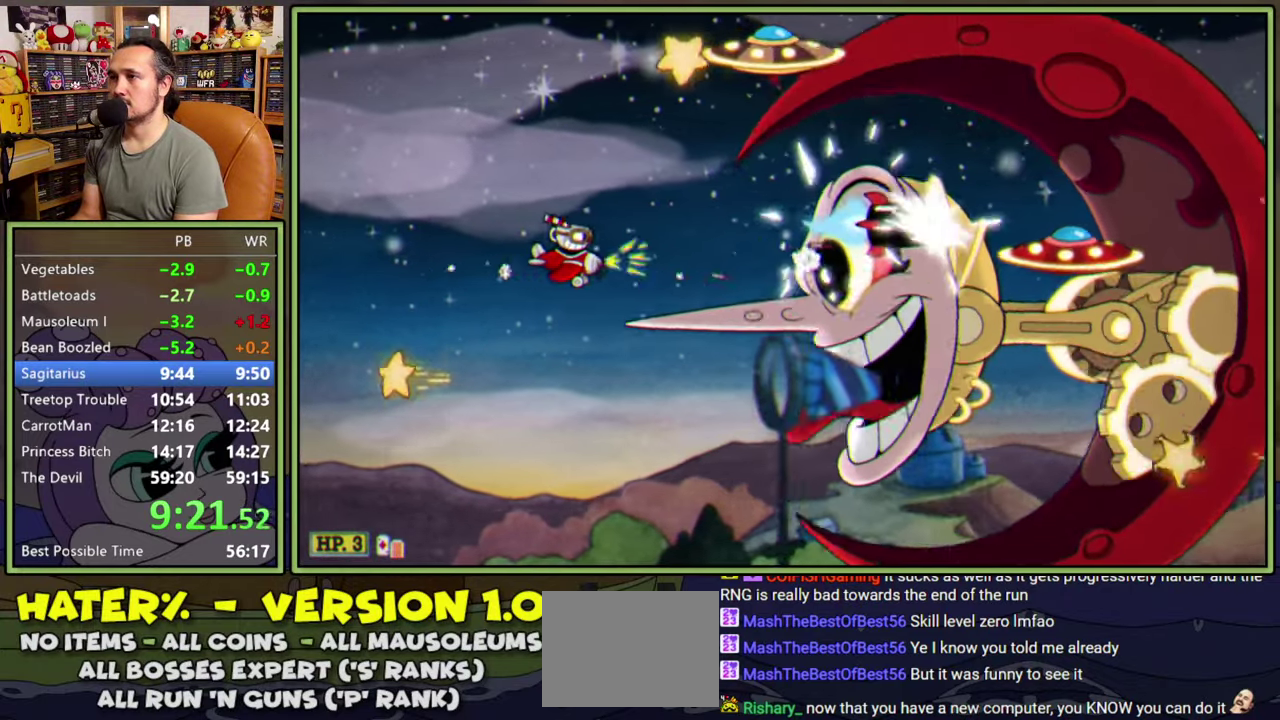
{"buttons": ["L1", "DPAD_LEFT"], "right_stick": "center", "events": [[34, "DPAD_RIGHT", "up"], [67, "DPAD_LEFT", "down"], [134, "DPAD_UP", "down"], [184, "DPAD_UP", "up"]]}
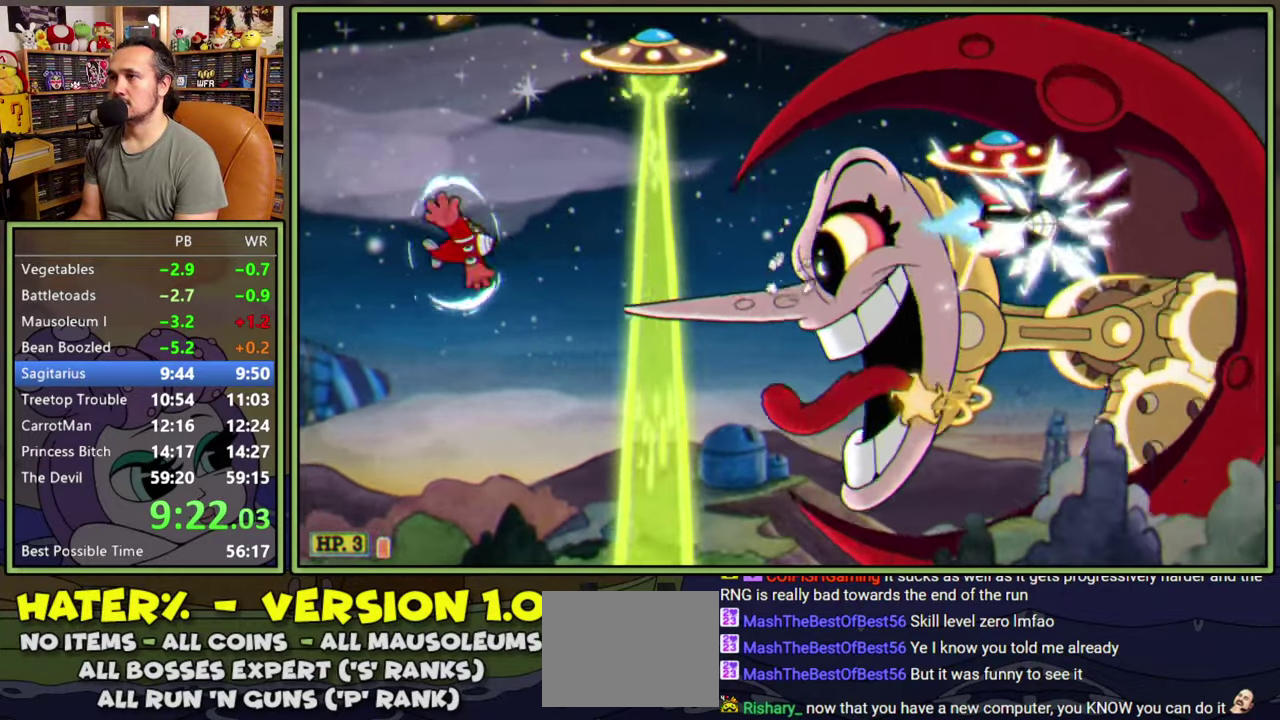
{"buttons": ["L1"], "right_stick": "center", "events": [[117, "DPAD_LEFT", "up"], [184, "DPAD_DOWN", "down"], [217, "DPAD_LEFT", "down"], [267, "DPAD_DOWN", "up"], [284, "DPAD_LEFT", "up"], [350, "DPAD_LEFT", "down"], [484, "DPAD_LEFT", "up"]]}
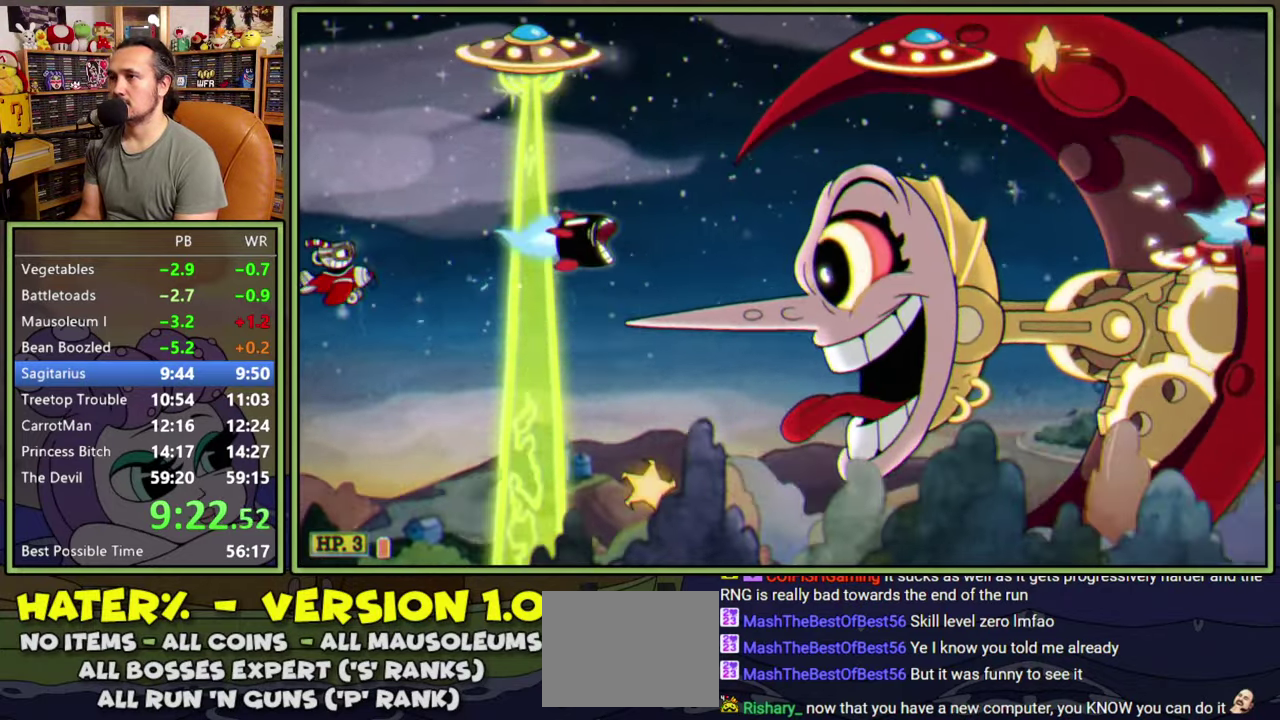
{"buttons": ["L1", "DPAD_RIGHT"], "right_stick": "center", "events": [[334, "DPAD_RIGHT", "down"]]}
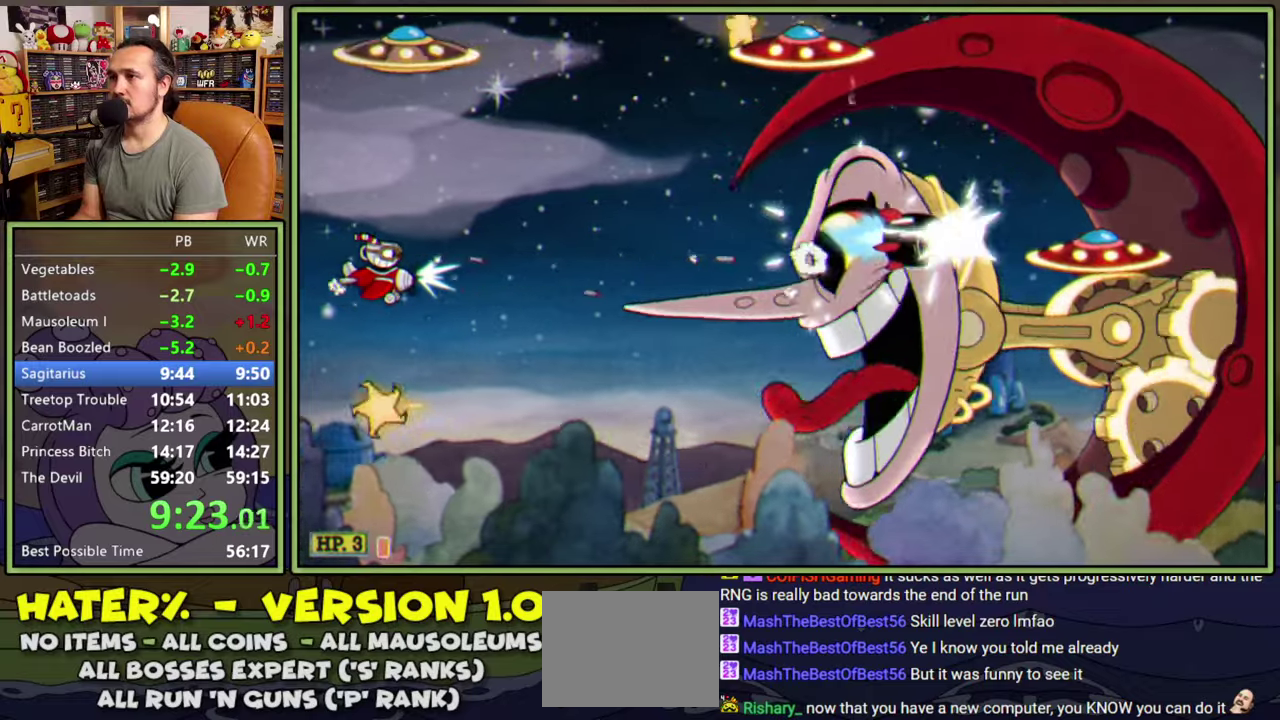
{"buttons": ["L1", "DPAD_LEFT"], "right_stick": "center", "events": [[50, "DPAD_RIGHT", "up"], [367, "DPAD_LEFT", "down"]]}
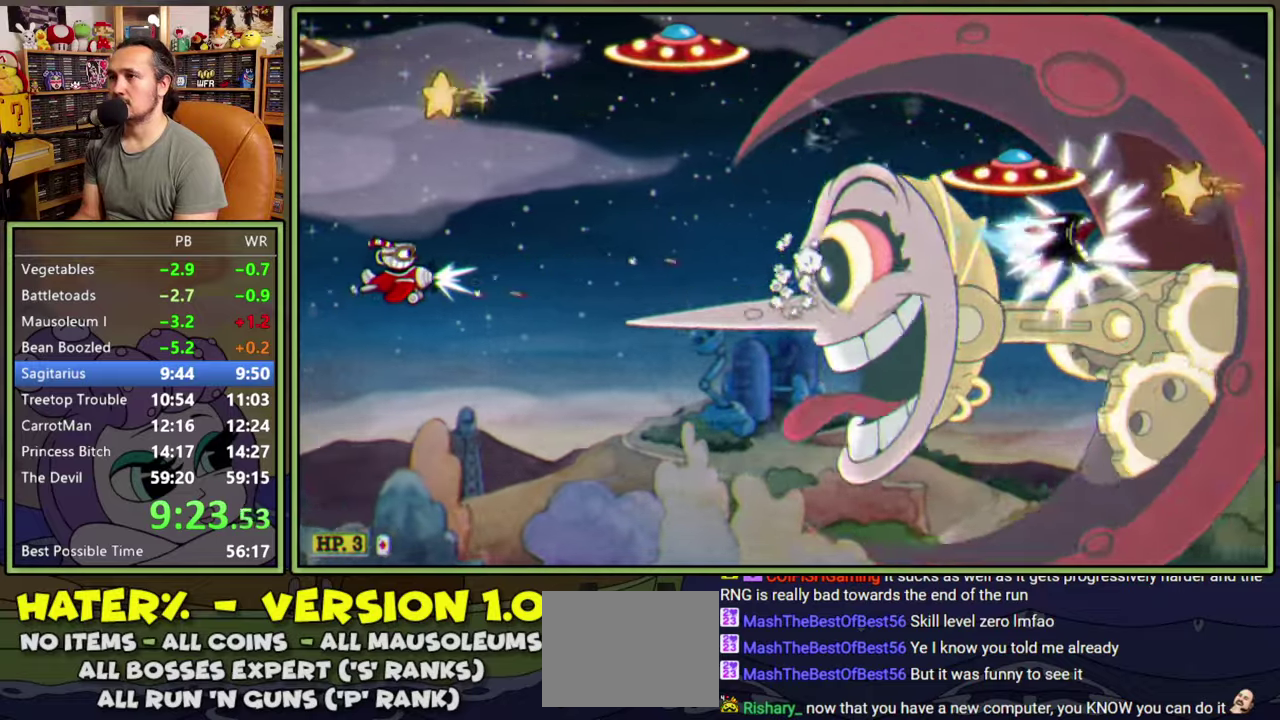
{"buttons": ["L1", "DPAD_RIGHT"], "right_stick": "center", "events": [[167, "DPAD_LEFT", "up"], [350, "DPAD_DOWN", "down"], [434, "DPAD_RIGHT", "down"], [484, "DPAD_DOWN", "up"]]}
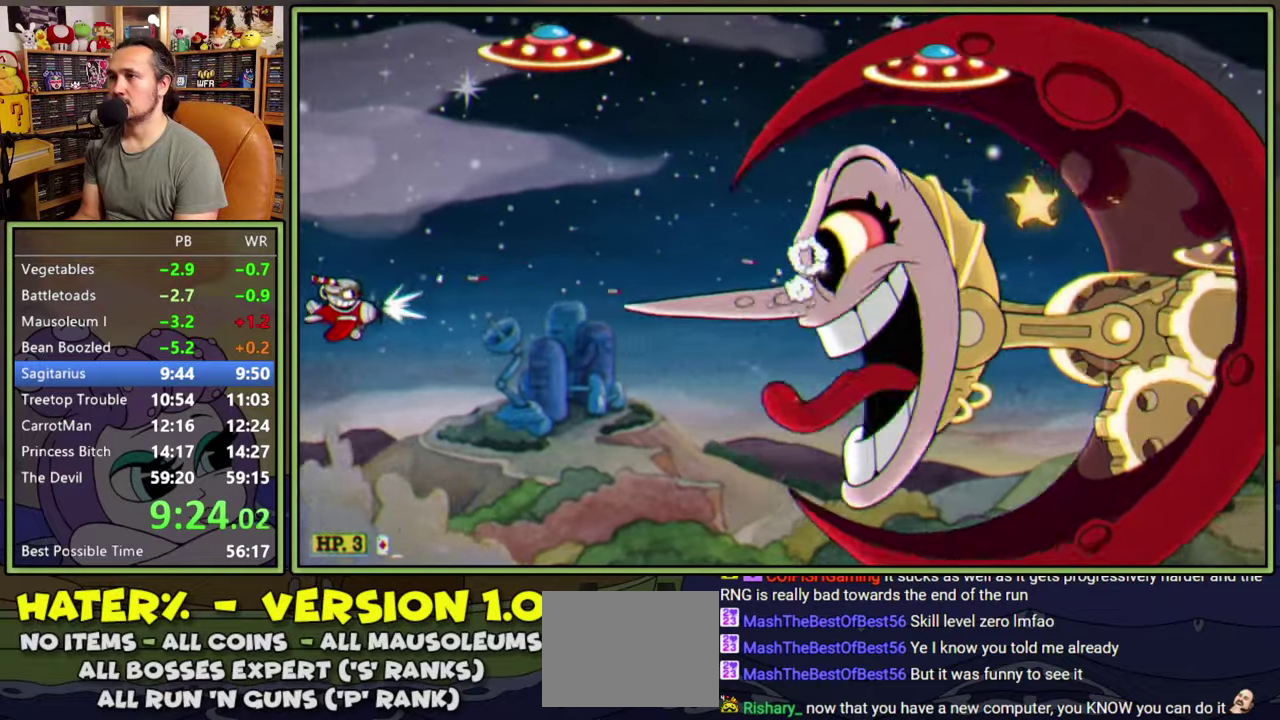
{"buttons": ["L1"], "right_stick": "center", "events": [[467, "DPAD_RIGHT", "up"]]}
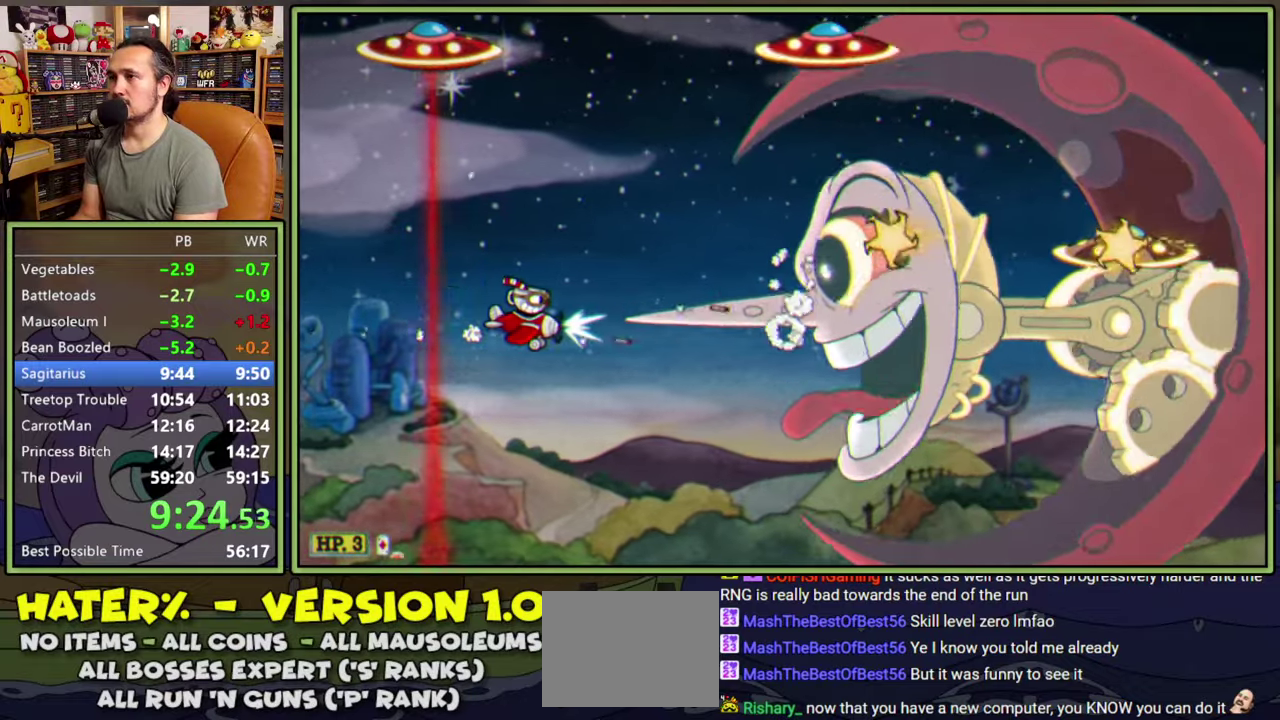
{"buttons": ["L1", "DPAD_LEFT"], "right_stick": "center", "events": [[150, "DPAD_LEFT", "down"], [217, "DPAD_LEFT", "up"], [467, "DPAD_LEFT", "down"]]}
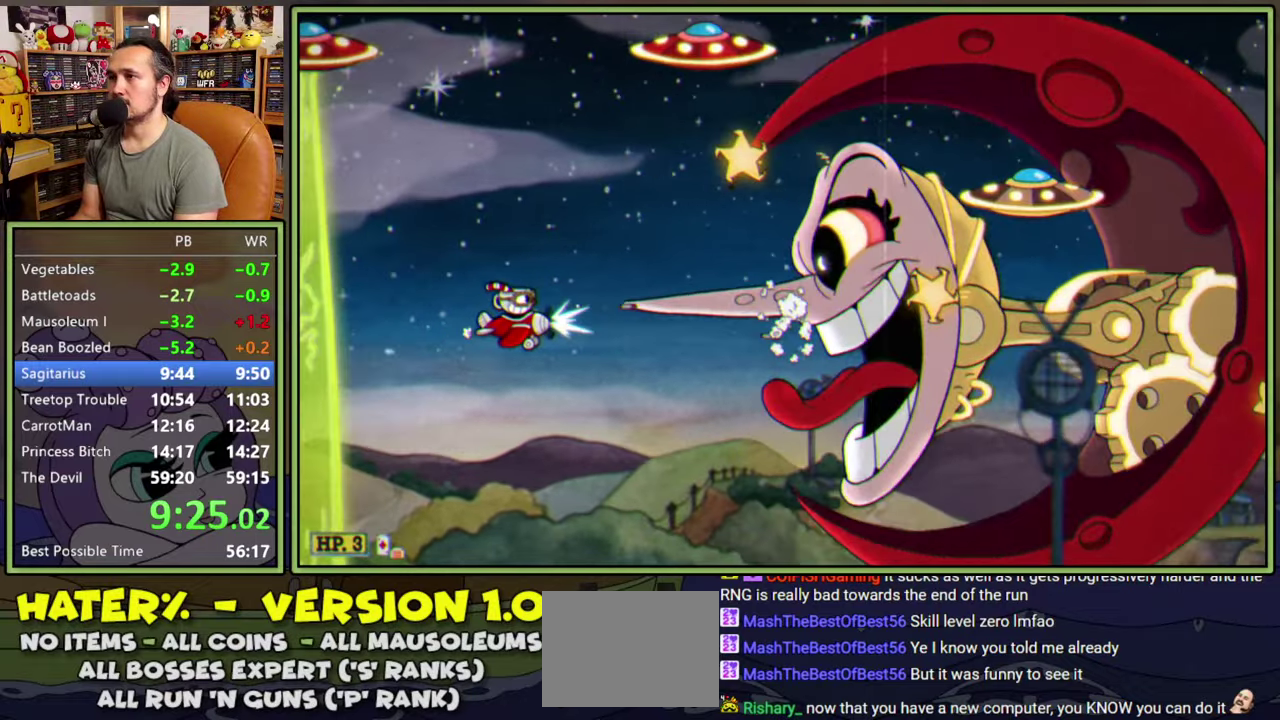
{"buttons": ["L1", "DPAD_RIGHT"], "right_stick": "center", "events": [[167, "DPAD_LEFT", "up"], [217, "DPAD_LEFT", "down"], [234, "DPAD_DOWN", "down"], [384, "DPAD_LEFT", "up"], [434, "DPAD_RIGHT", "down"], [467, "DPAD_DOWN", "up"]]}
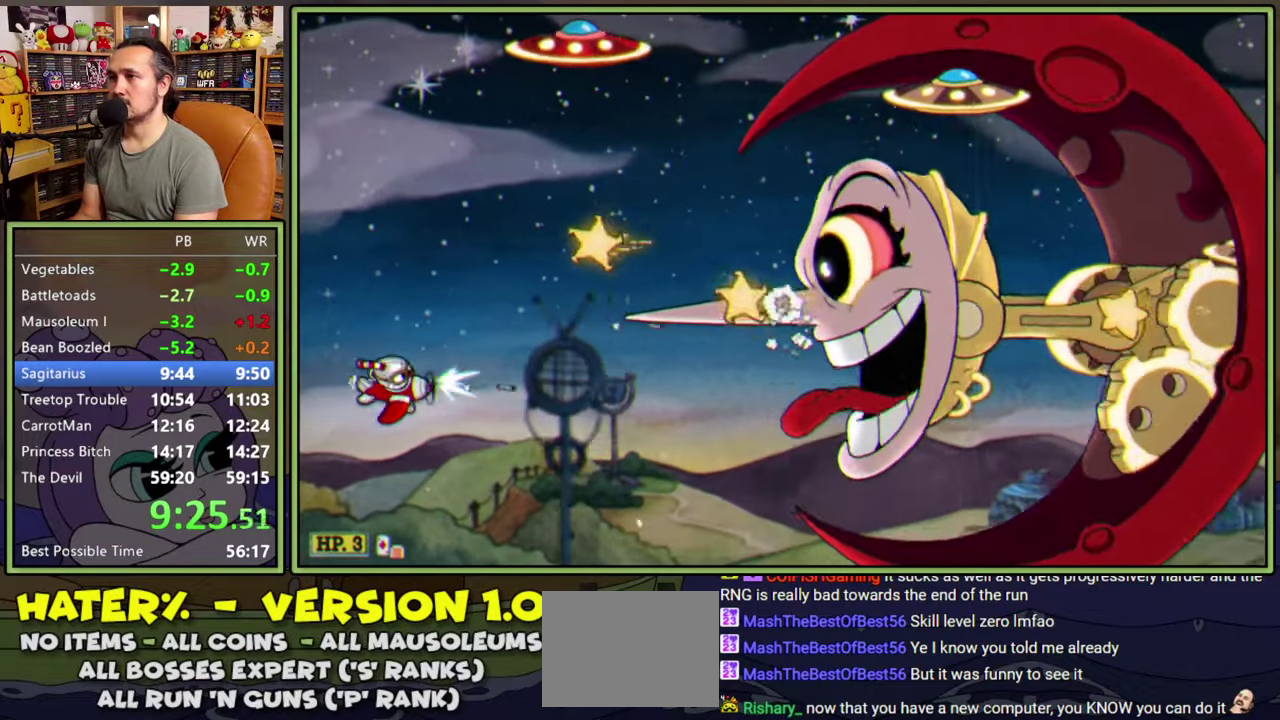
{"buttons": ["L1", "DPAD_UP", "DPAD_RIGHT"], "right_stick": "center", "events": [[467, "DPAD_UP", "down"]]}
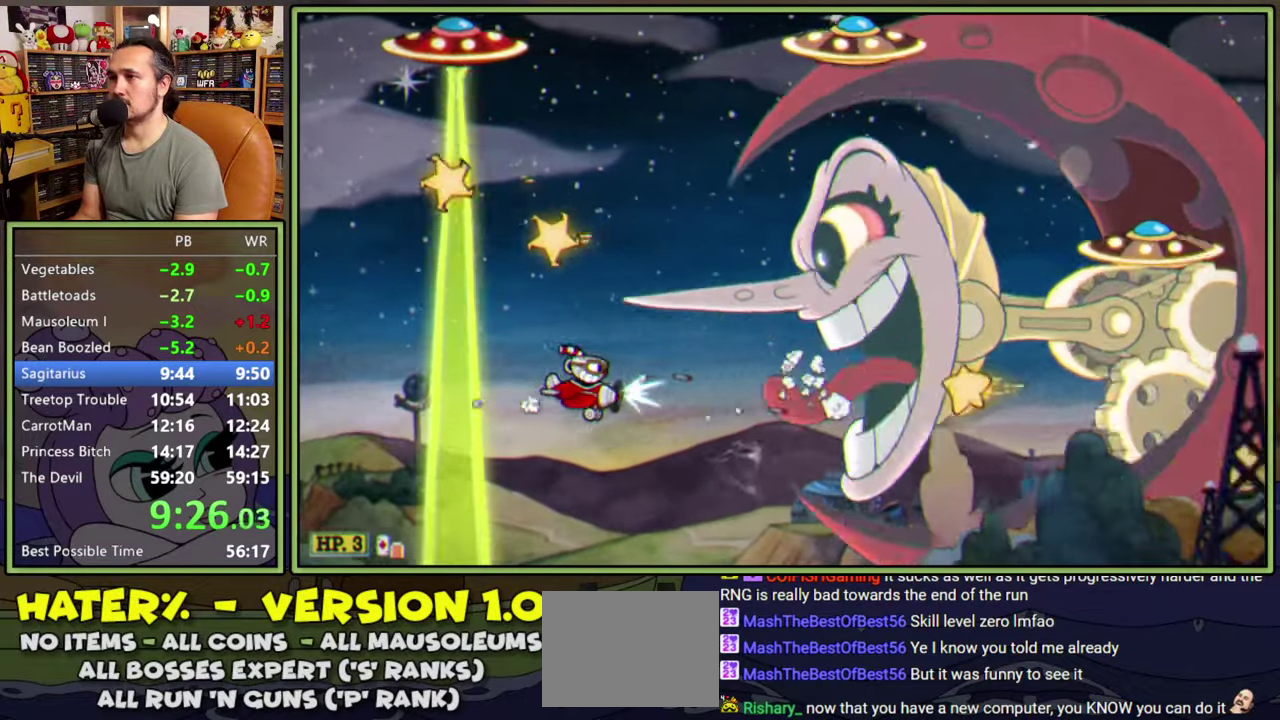
{"buttons": ["L1", "DPAD_LEFT"], "right_stick": "center", "events": [[84, "DPAD_RIGHT", "up"], [284, "DPAD_LEFT", "down"], [384, "DPAD_UP", "up"]]}
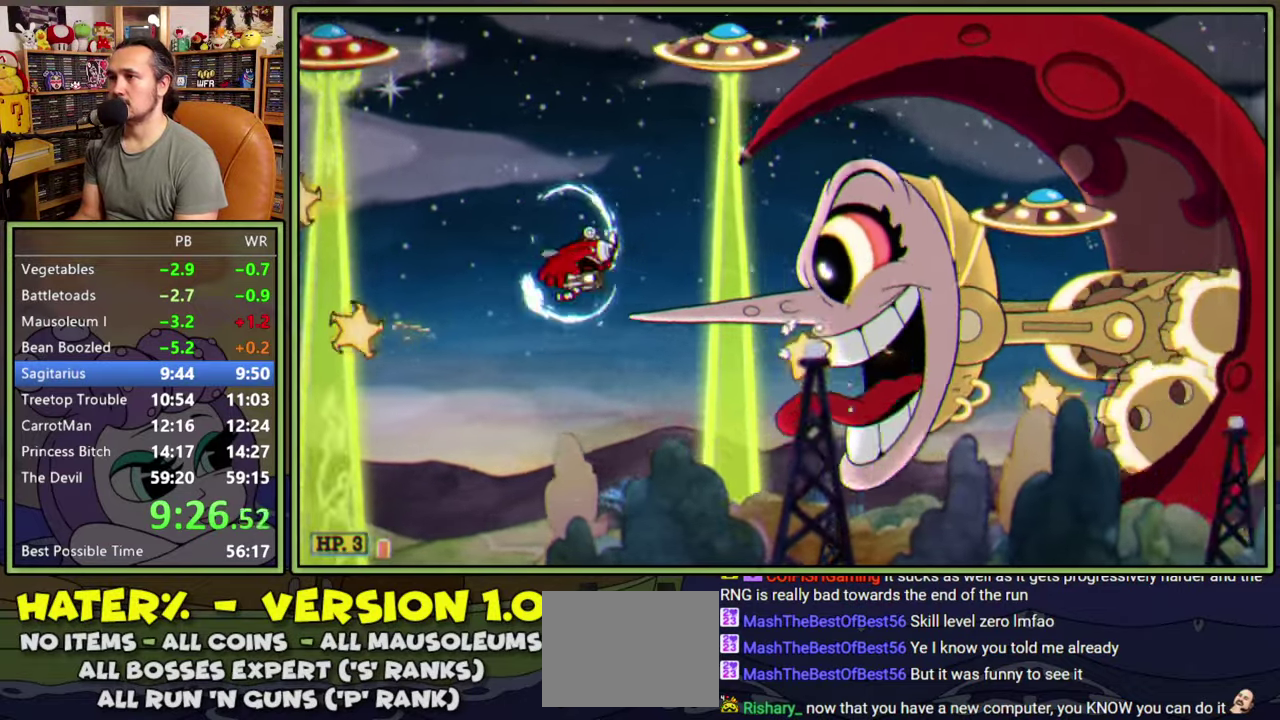
{"buttons": ["L1", "DPAD_LEFT"], "right_stick": "center", "events": [[167, "DPAD_LEFT", "up"], [267, "DPAD_LEFT", "down"]]}
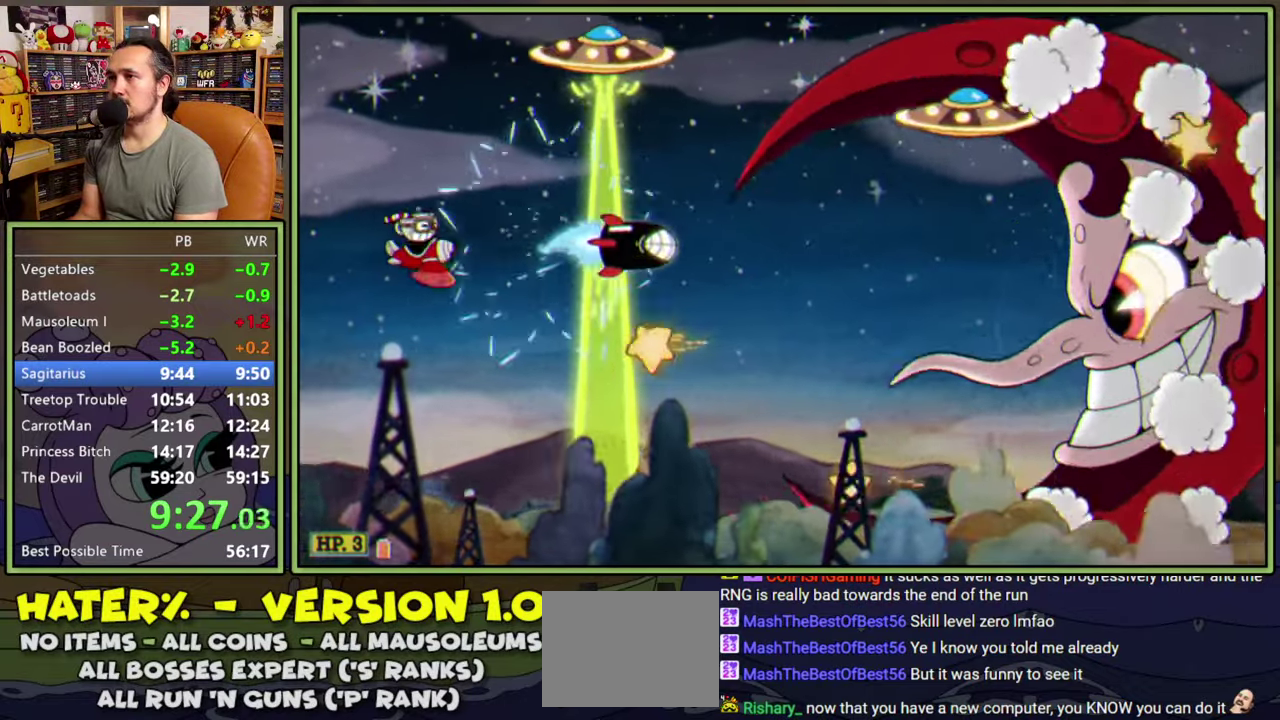
{"buttons": ["L1", "DPAD_RIGHT"], "right_stick": "center", "events": [[134, "DPAD_LEFT", "up"], [284, "DPAD_UP", "down"], [350, "DPAD_RIGHT", "down"], [384, "DPAD_UP", "up"]]}
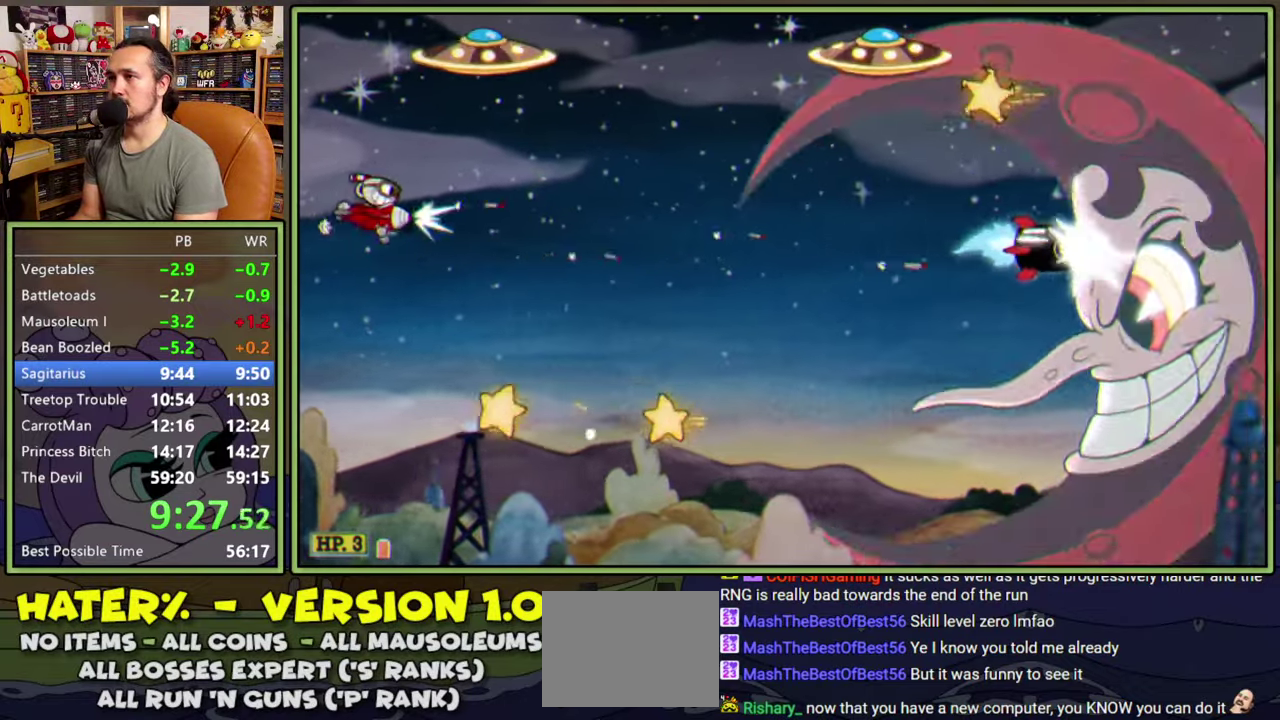
{"buttons": ["L1", "DPAD_DOWN", "DPAD_LEFT"], "right_stick": "center", "events": [[317, "DPAD_DOWN", "down"], [450, "DPAD_RIGHT", "up"], [500, "DPAD_LEFT", "down"]]}
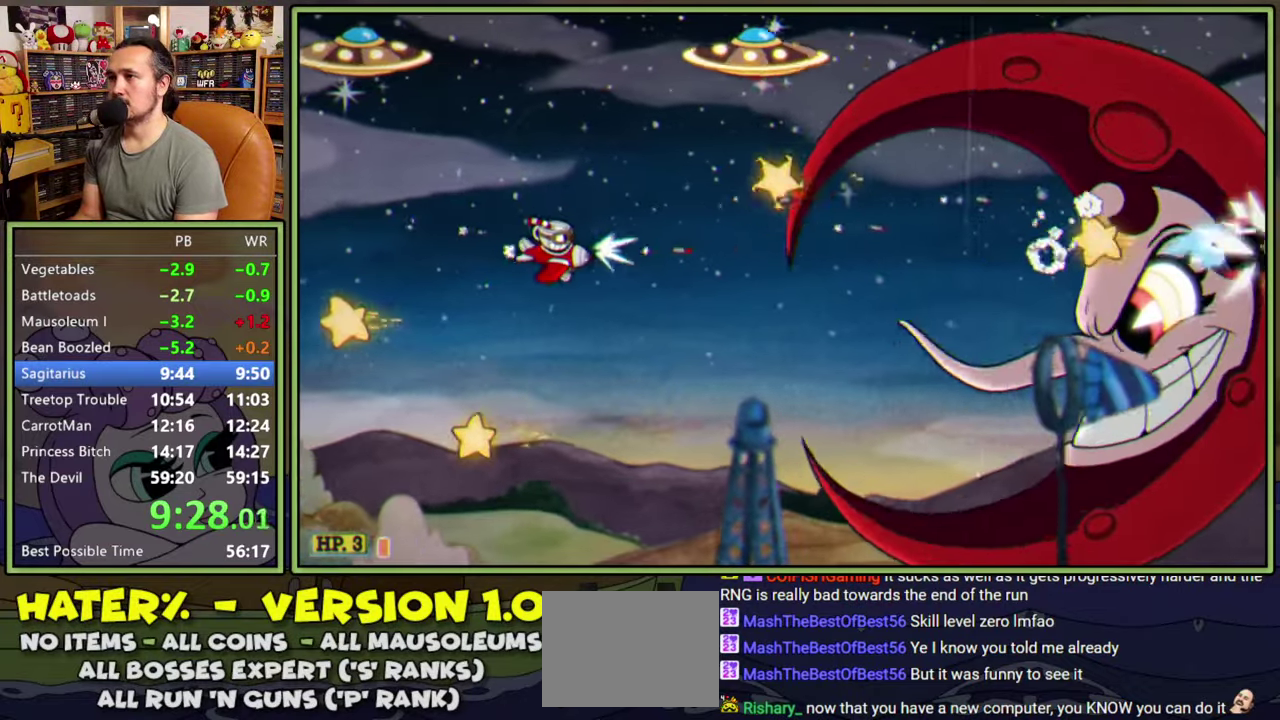
{"buttons": ["L1", "DPAD_LEFT"], "right_stick": "center", "events": [[17, "DPAD_DOWN", "up"]]}
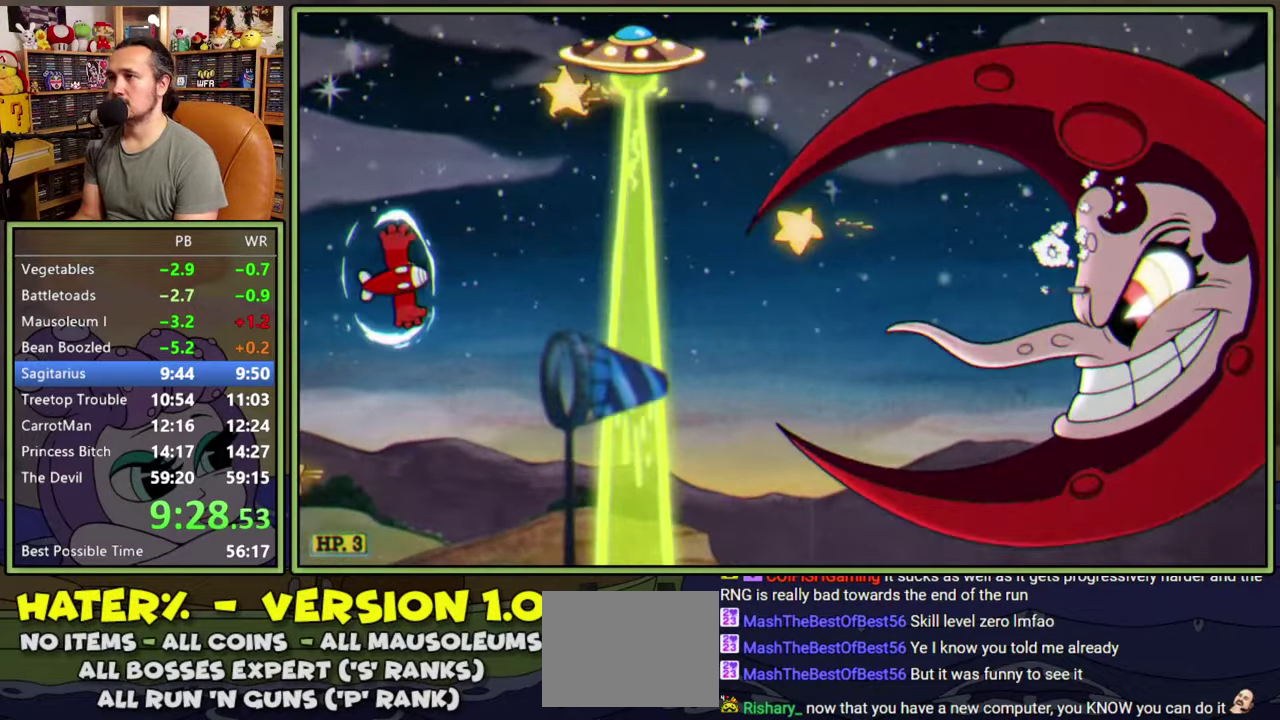
{"buttons": ["L1", "DPAD_DOWN"], "right_stick": "center", "events": [[217, "DPAD_DOWN", "down"], [234, "DPAD_LEFT", "up"]]}